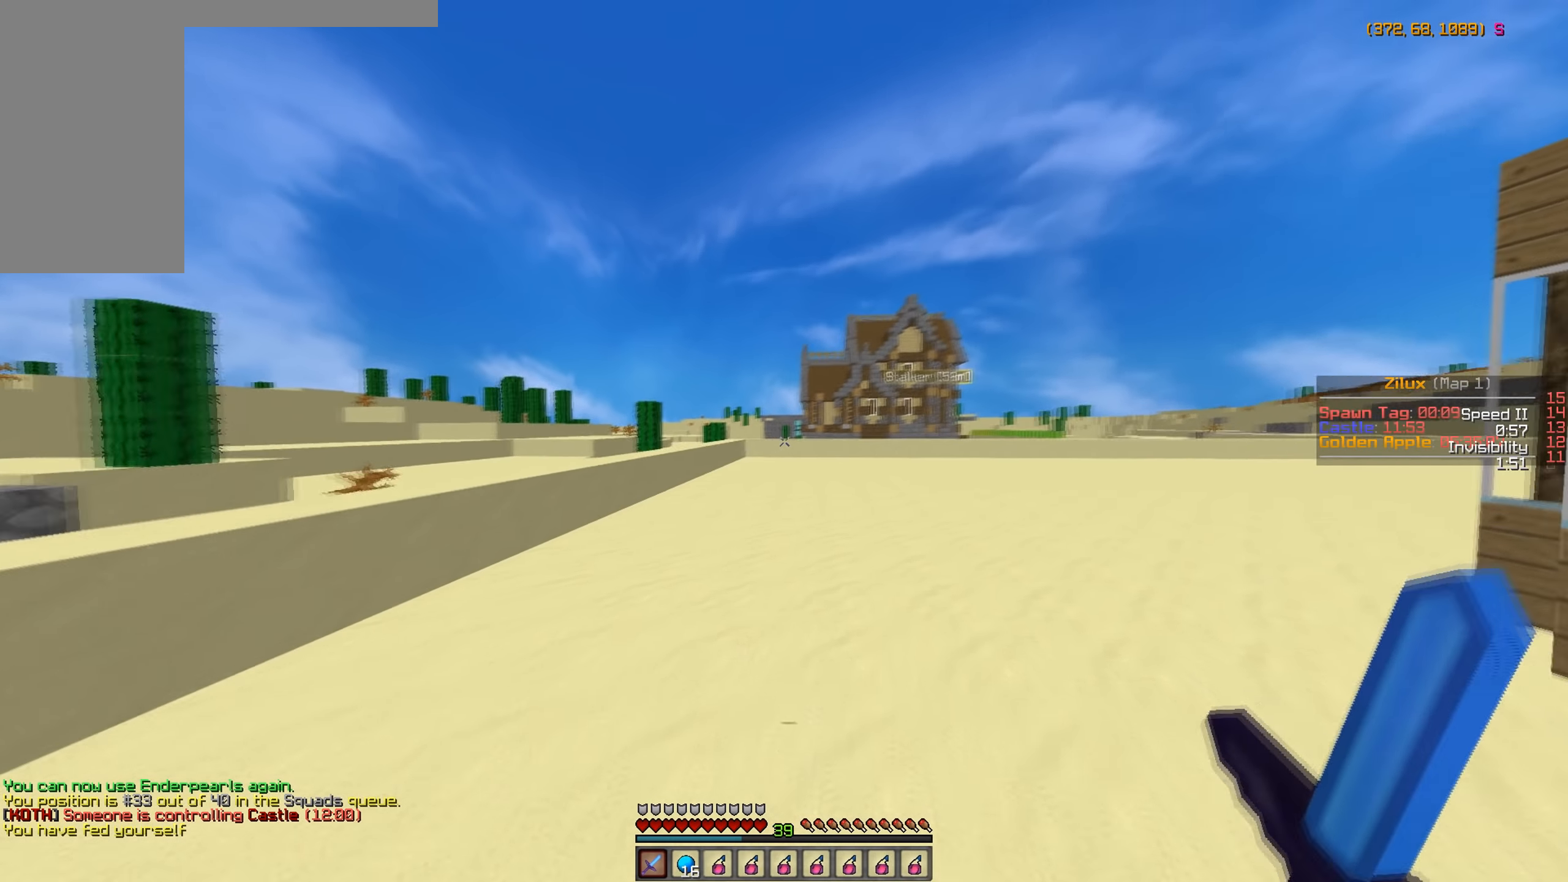
Gameplay with keyboard and mouse; each line is a JSON object with the keys and mouse buttons held at the frame after it. "events" lists presses ("down") and releases ("up") of "a", "d", "s", "w", "mouse_left" and "mouse_right" between this image and that frame as [ms after this image, input, new state], when the widget could be followed in between. "mouse_left", "mouse_right" = the "left", "right" buttons of the "mouse" list. No other keys are recorded. Fast repeated clicks can show as one long hold. Mouse movement is not recorded.
{"keys": ["w"], "mouse": [], "events": []}
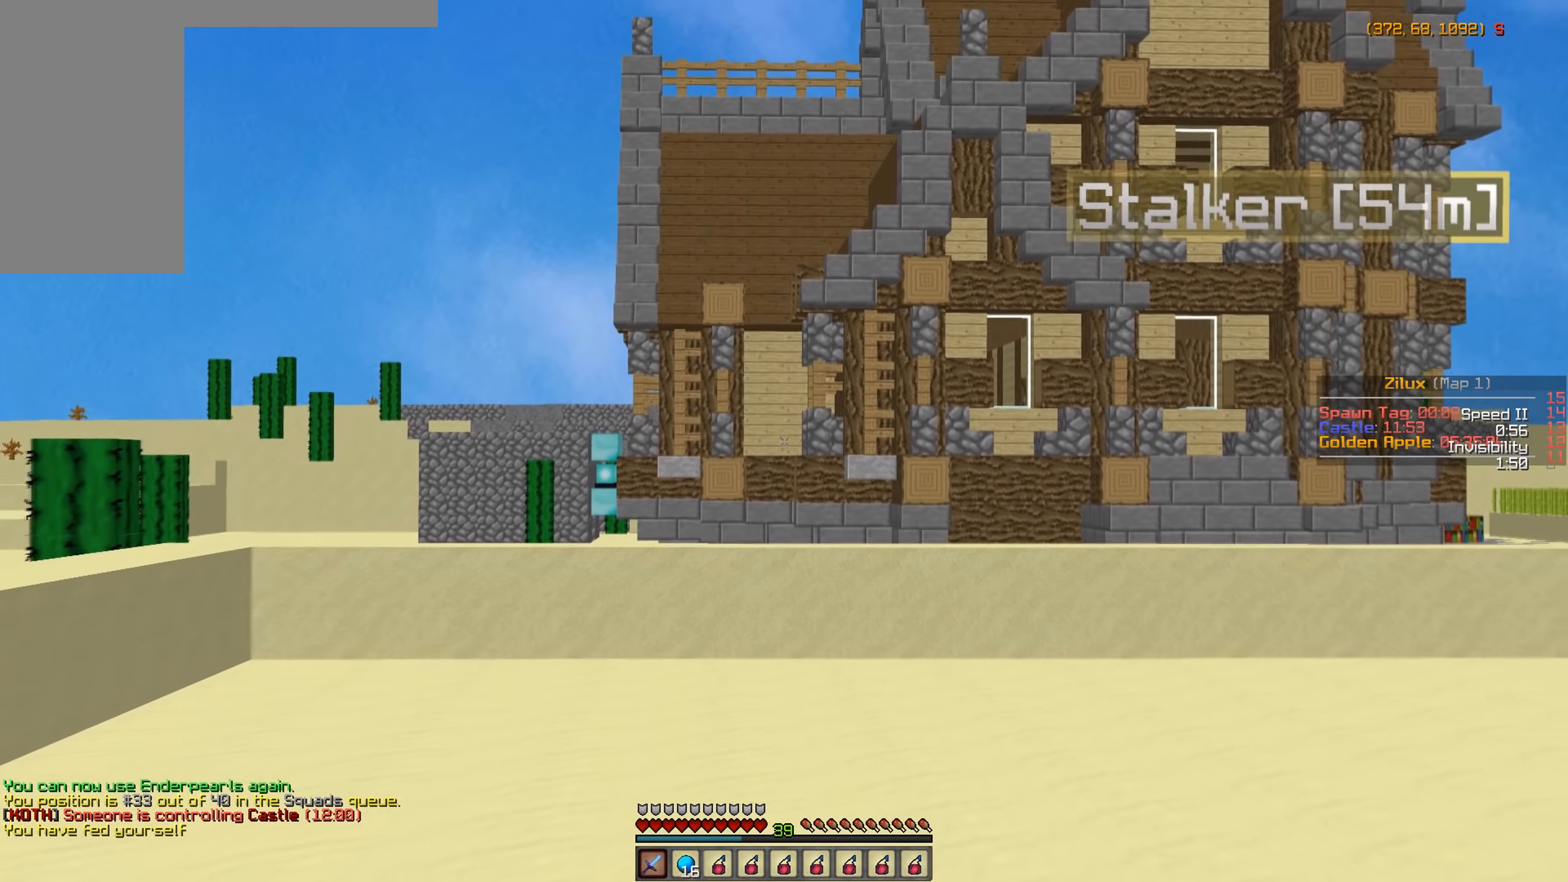
{"keys": ["w"], "mouse": [], "events": [[217, "d", "down"], [467, "d", "up"]]}
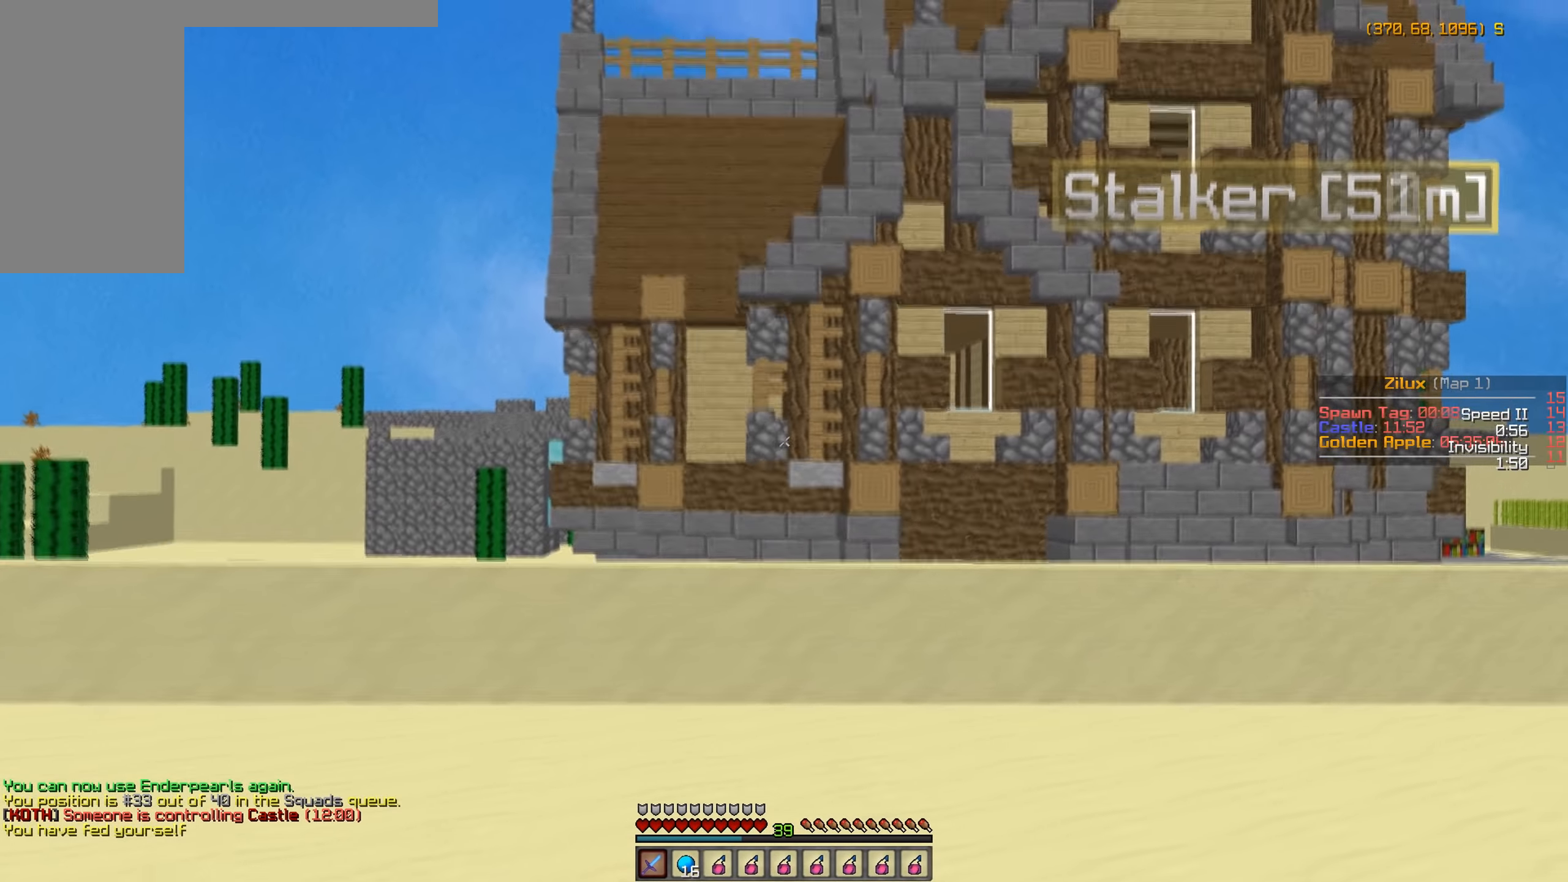
{"keys": ["w"], "mouse": [], "events": [[367, "d", "down"], [467, "d", "up"]]}
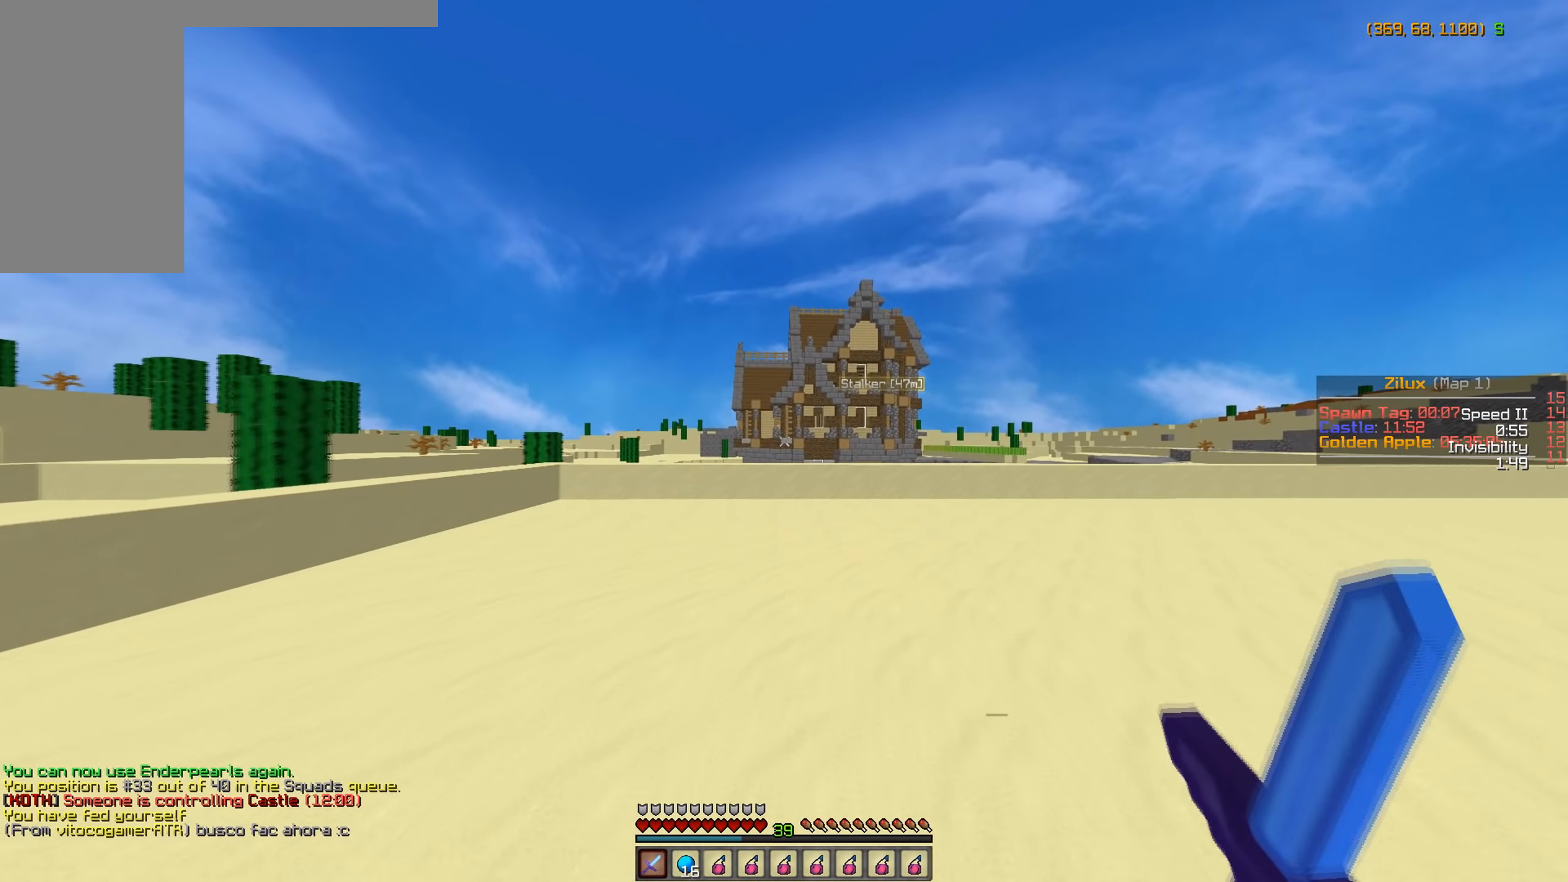
{"keys": ["w"], "mouse": [], "events": []}
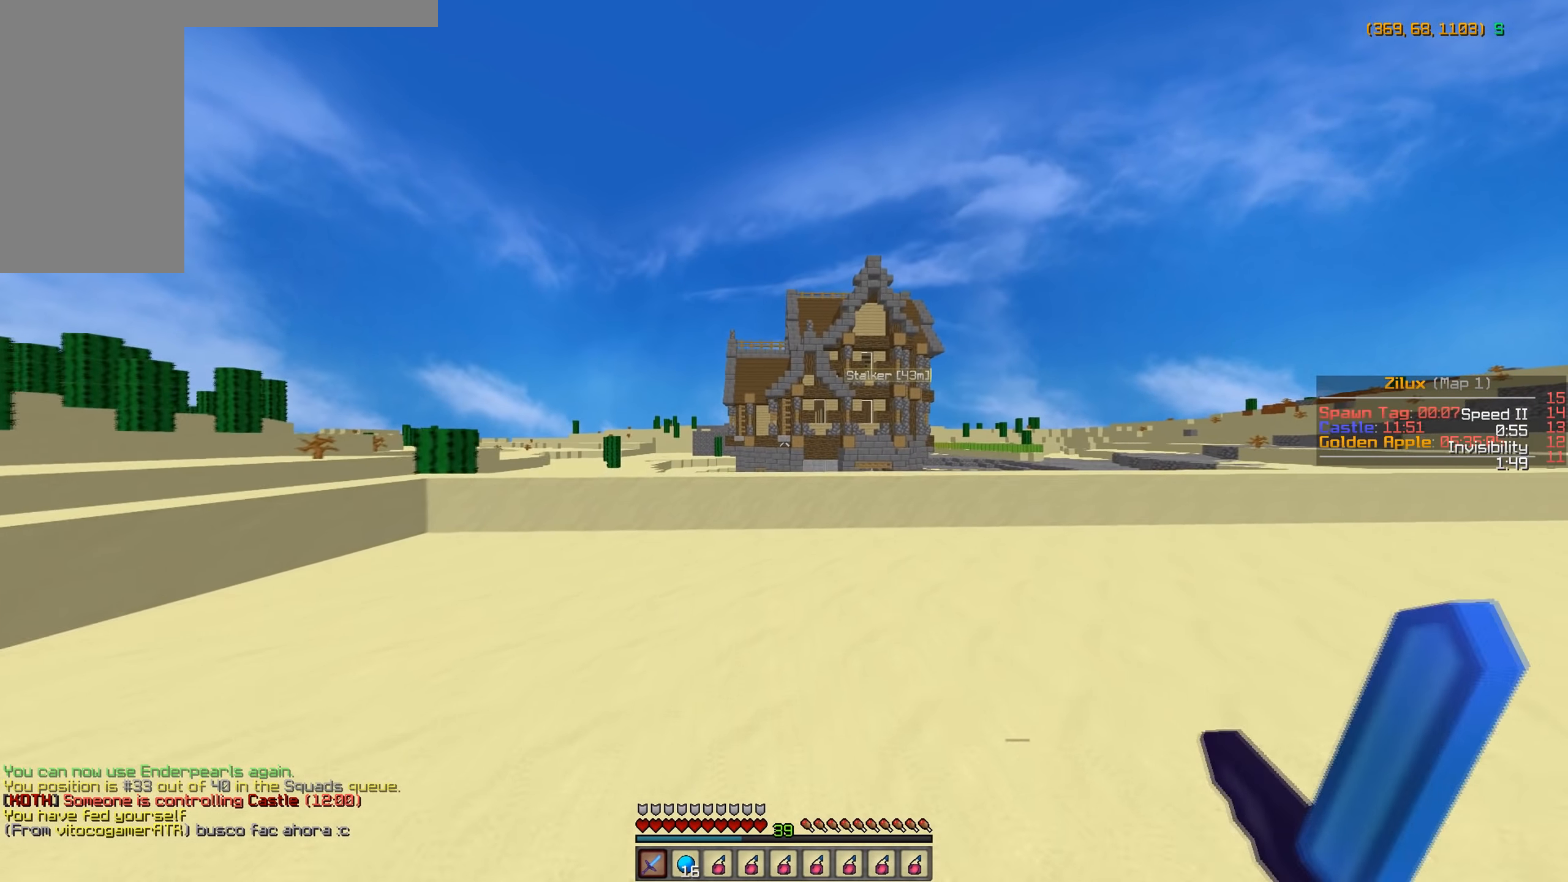
{"keys": ["w"], "mouse": [], "events": [[367, "d", "down"], [467, "d", "up"]]}
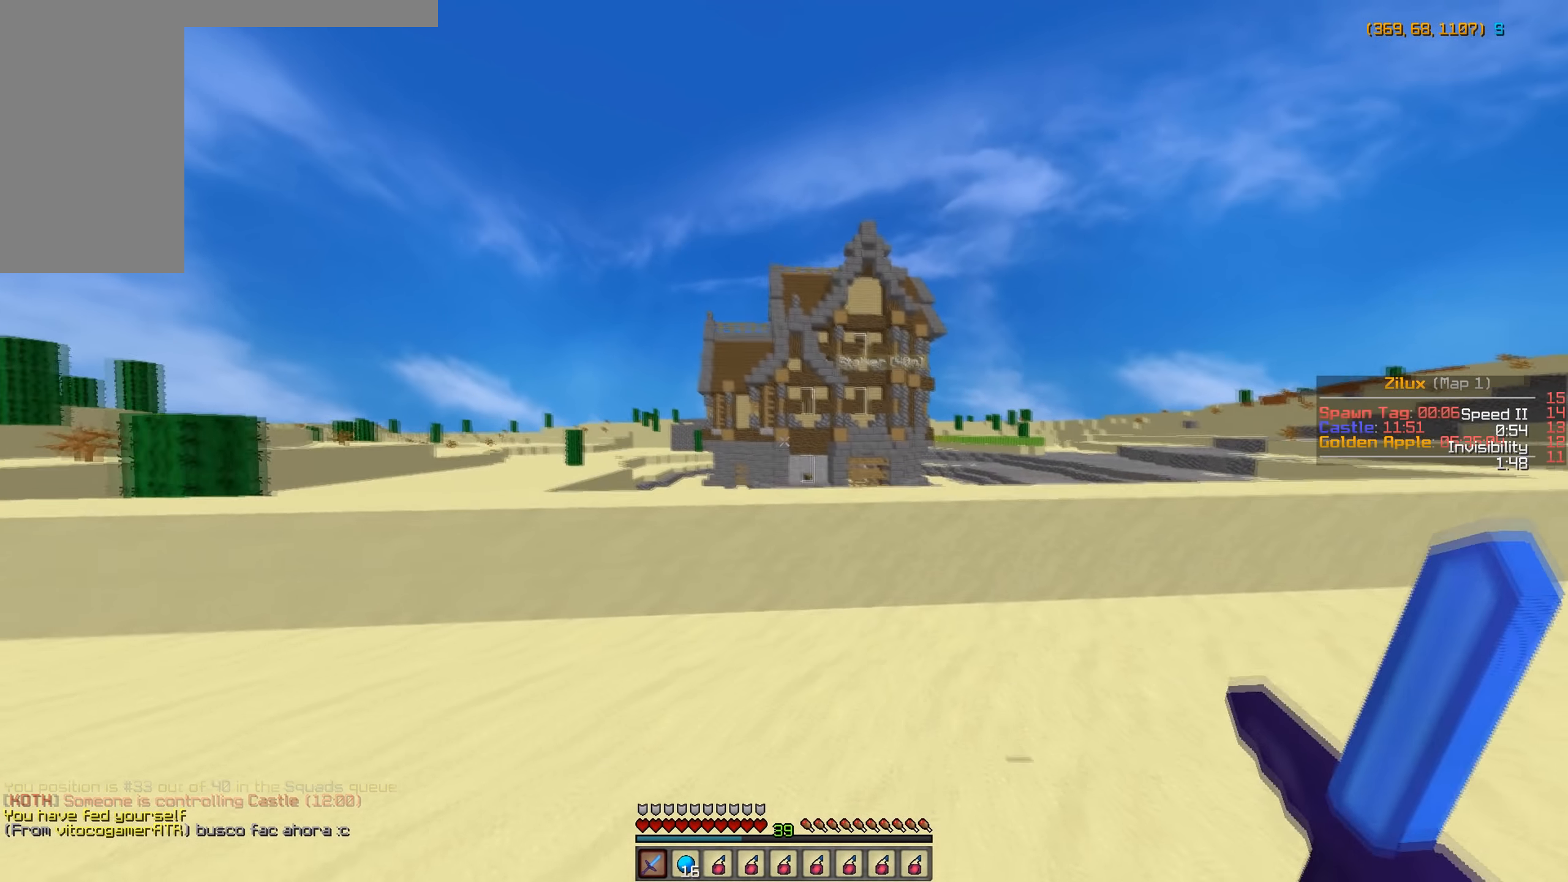
{"keys": ["d", "w"], "mouse": [], "events": [[367, "d", "down"]]}
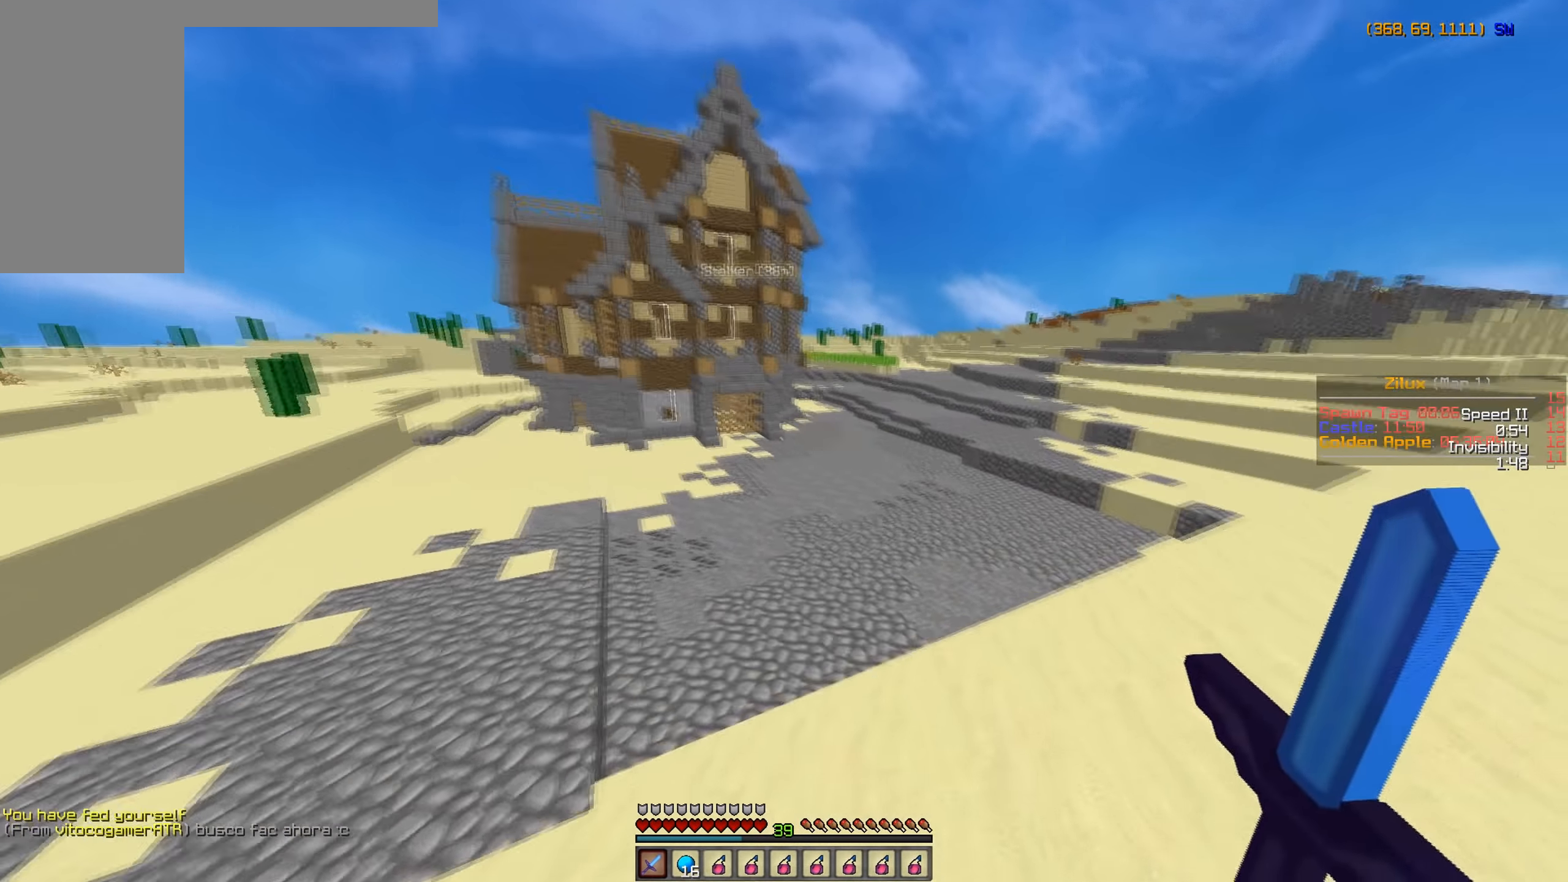
{"keys": ["w"], "mouse": [], "events": [[117, "d", "up"]]}
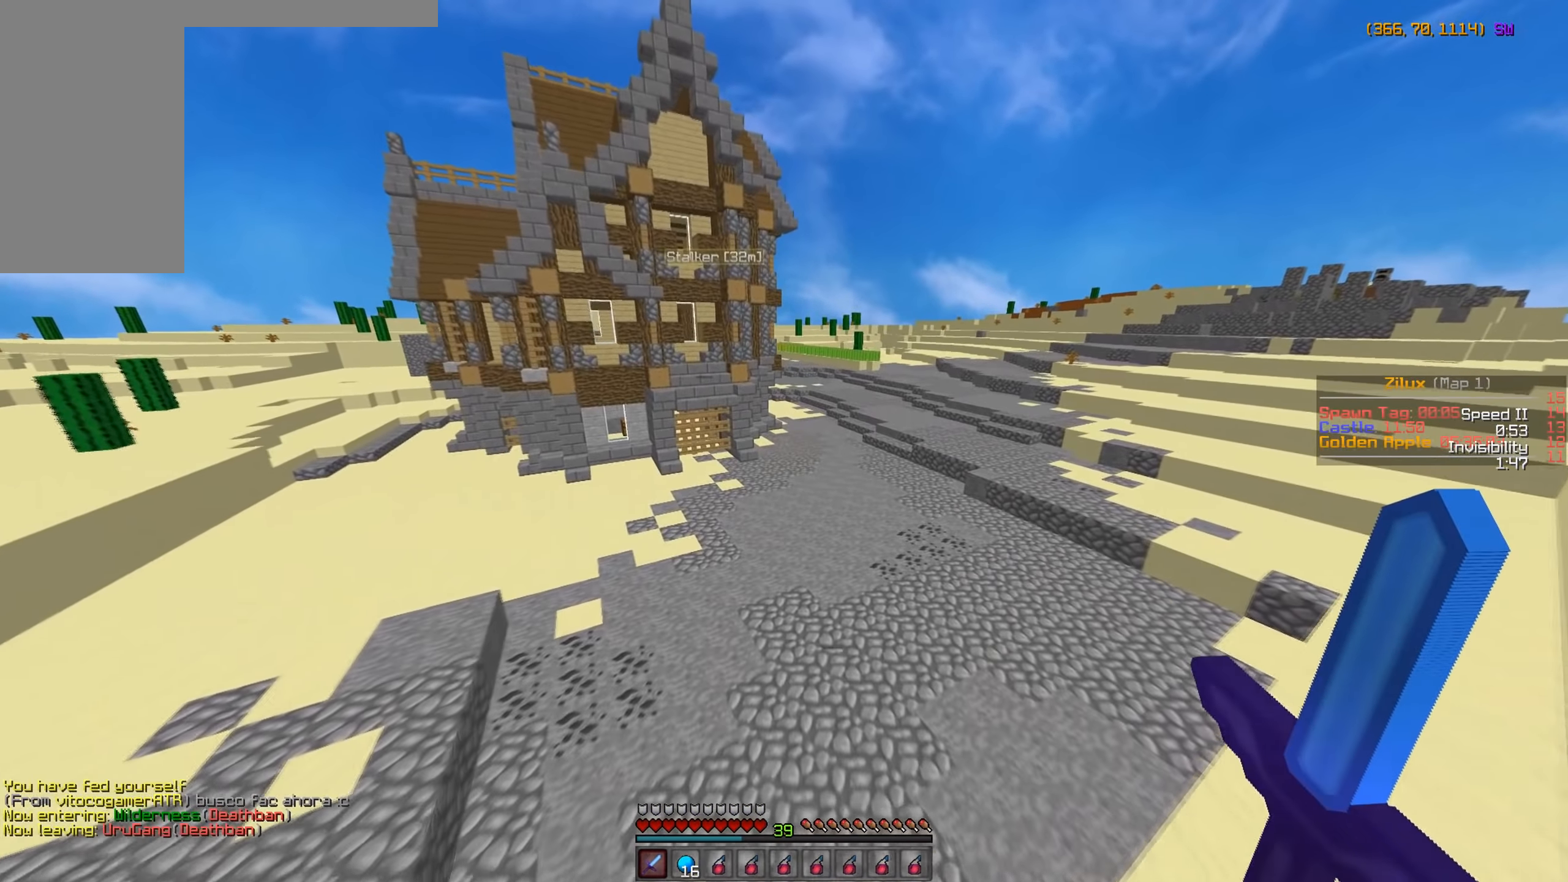
{"keys": ["w"], "mouse": [], "events": []}
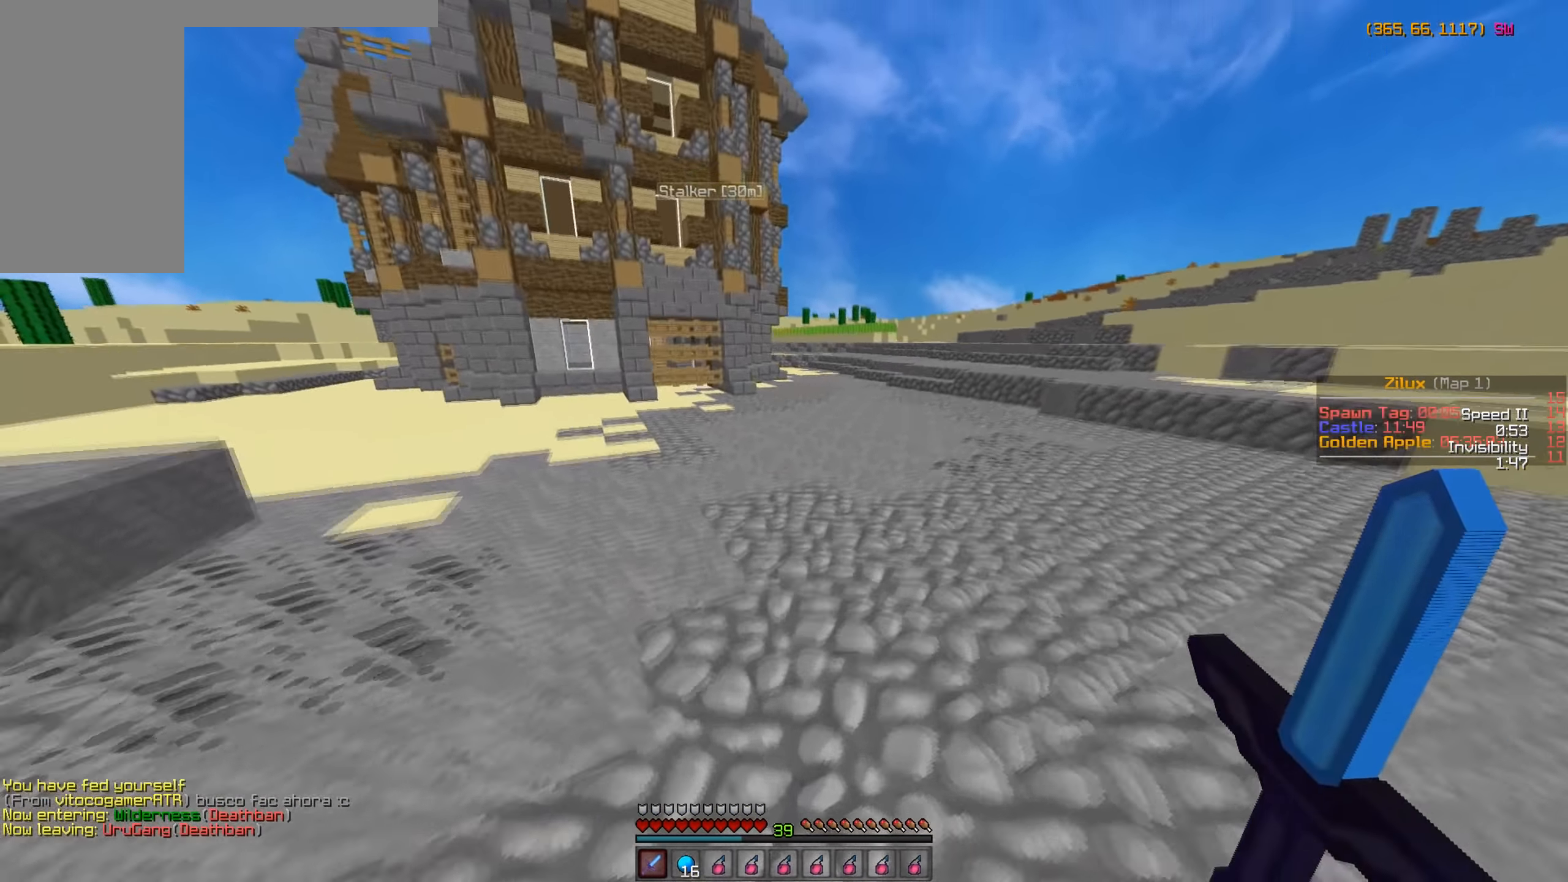
{"keys": ["w"], "mouse": [], "events": []}
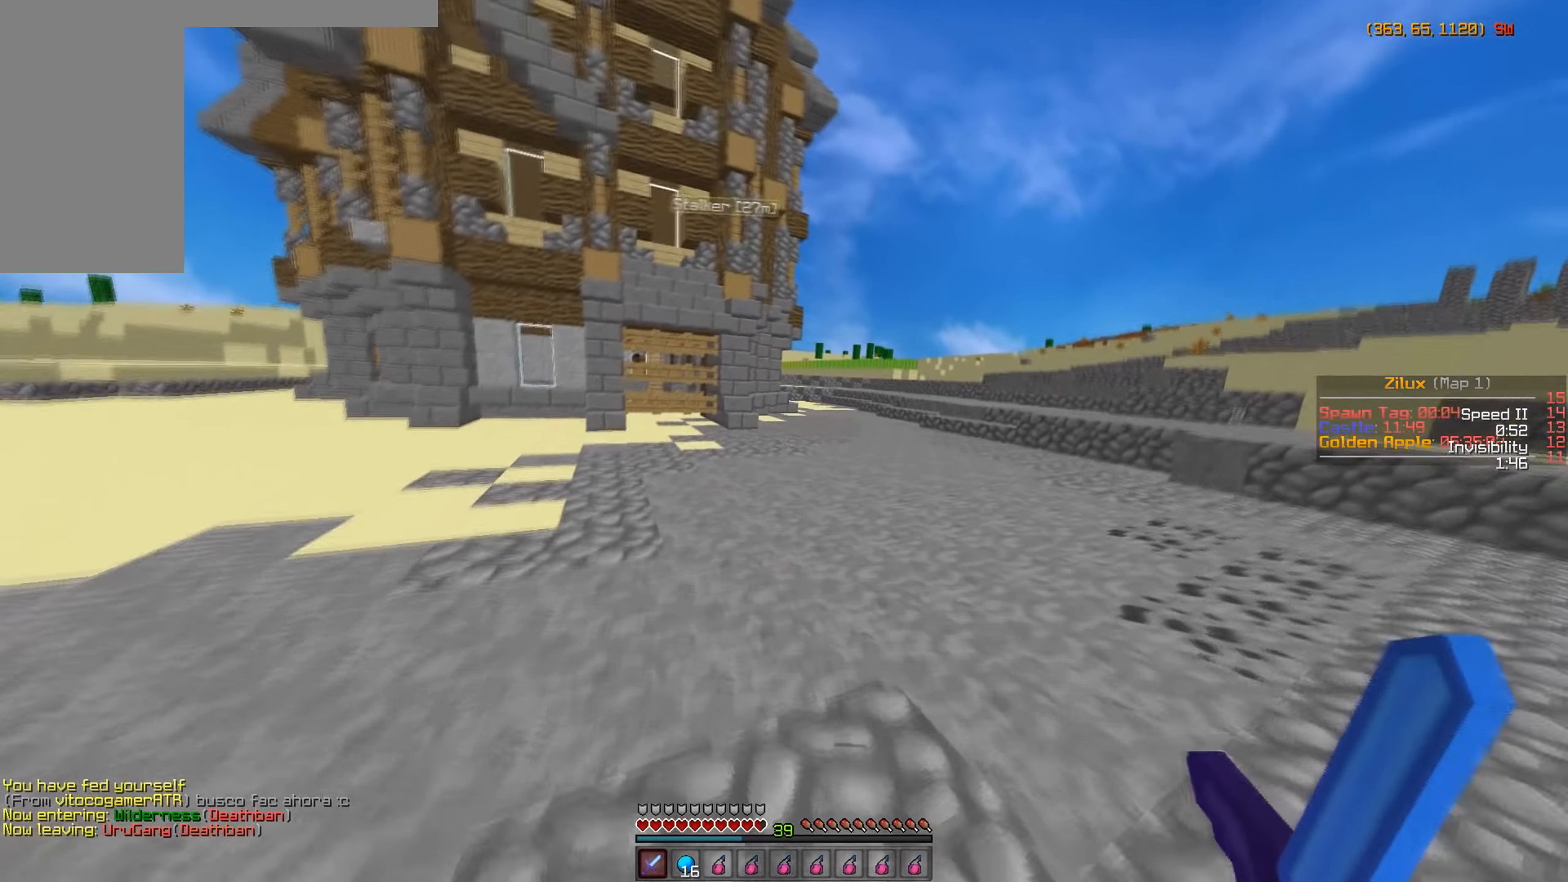
{"keys": ["w"], "mouse": [], "events": []}
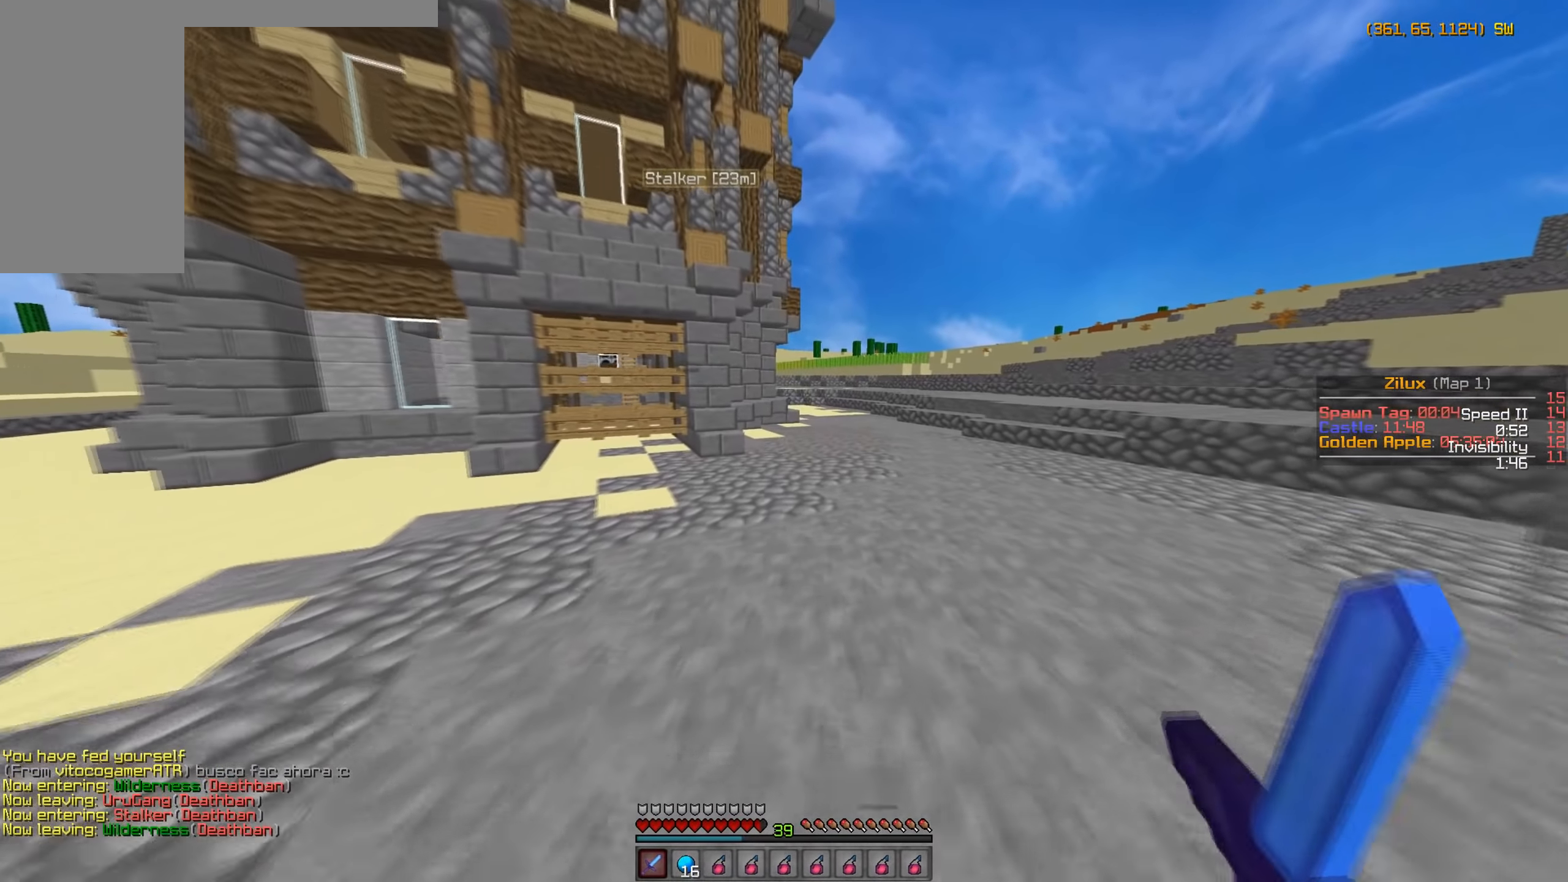
{"keys": ["w"], "mouse": [], "events": [[300, "d", "down"], [466, "d", "up"]]}
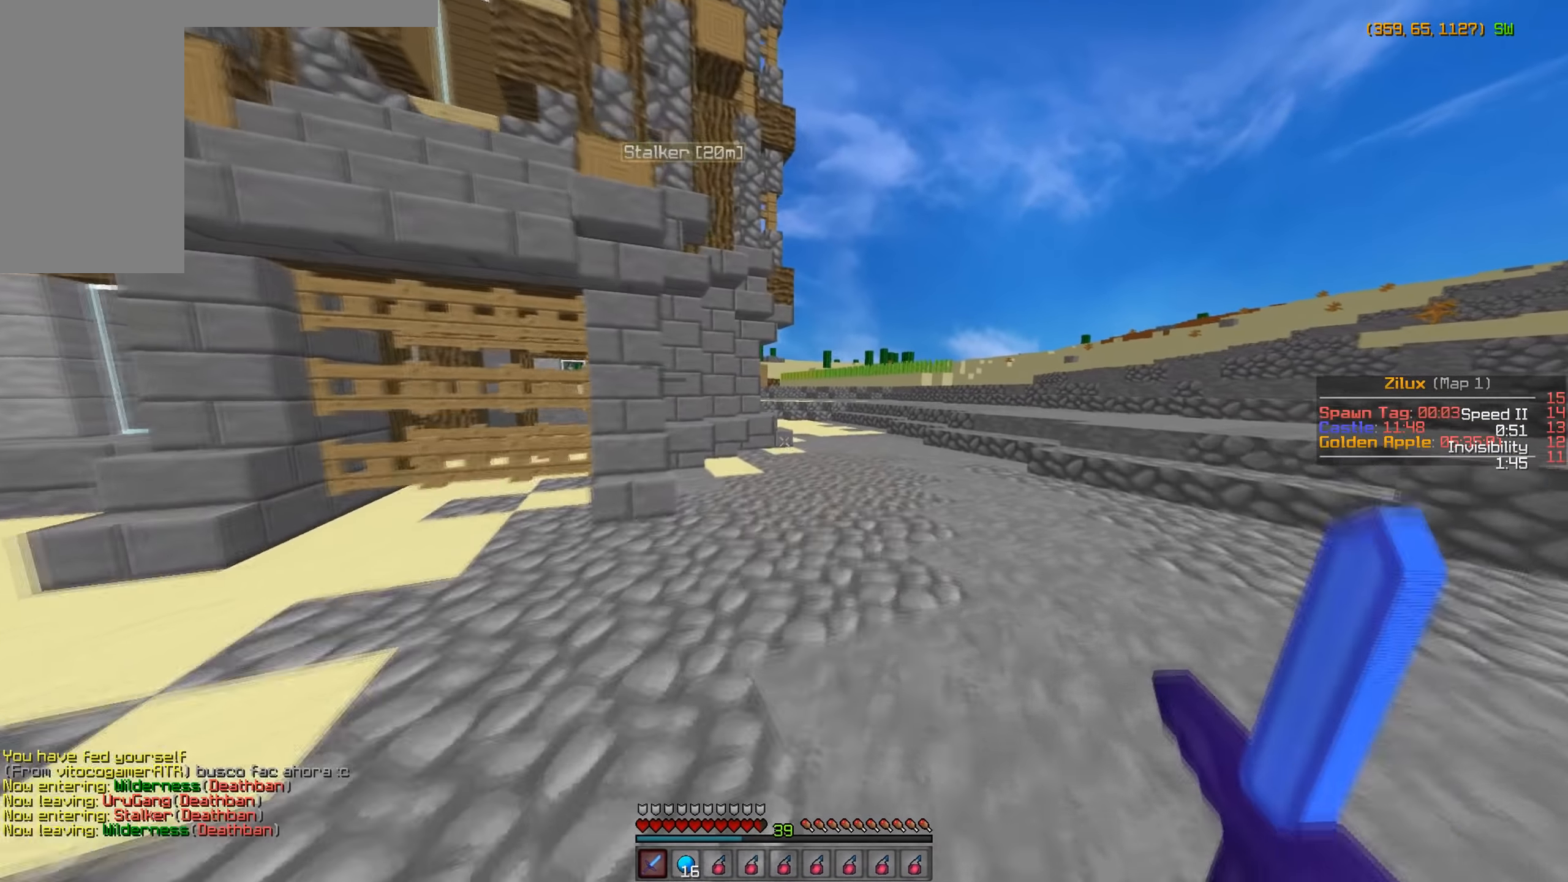
{"keys": ["d", "w"], "mouse": [], "events": [[200, "d", "down"]]}
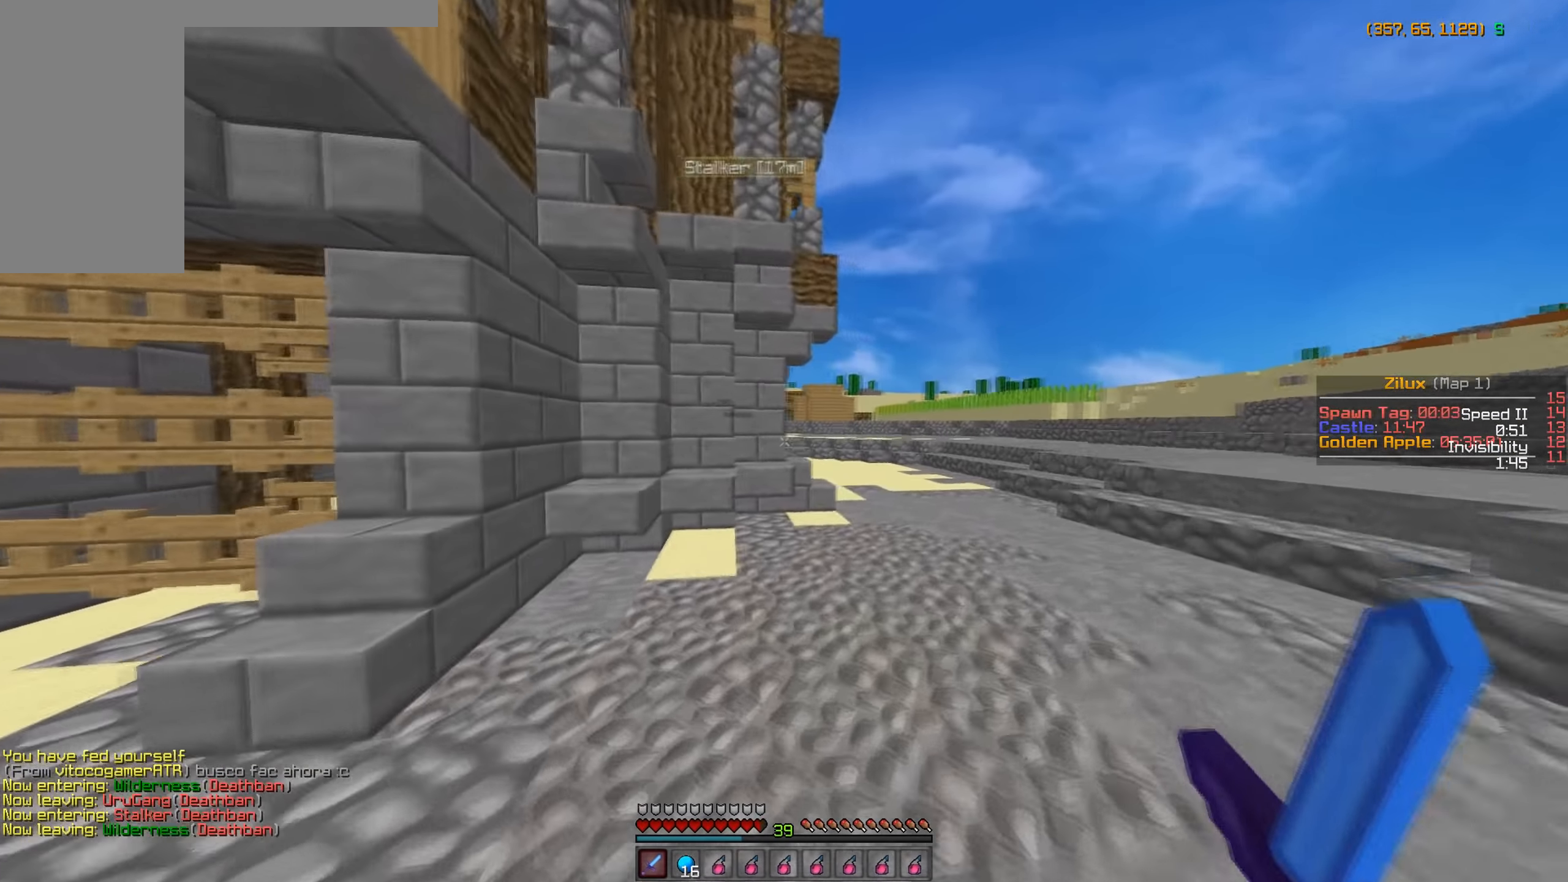
{"keys": ["d", "w"], "mouse": [], "events": [[16, "d", "up"], [100, "d", "down"], [400, "mouse_left", "down"], [466, "mouse_left", "up"]]}
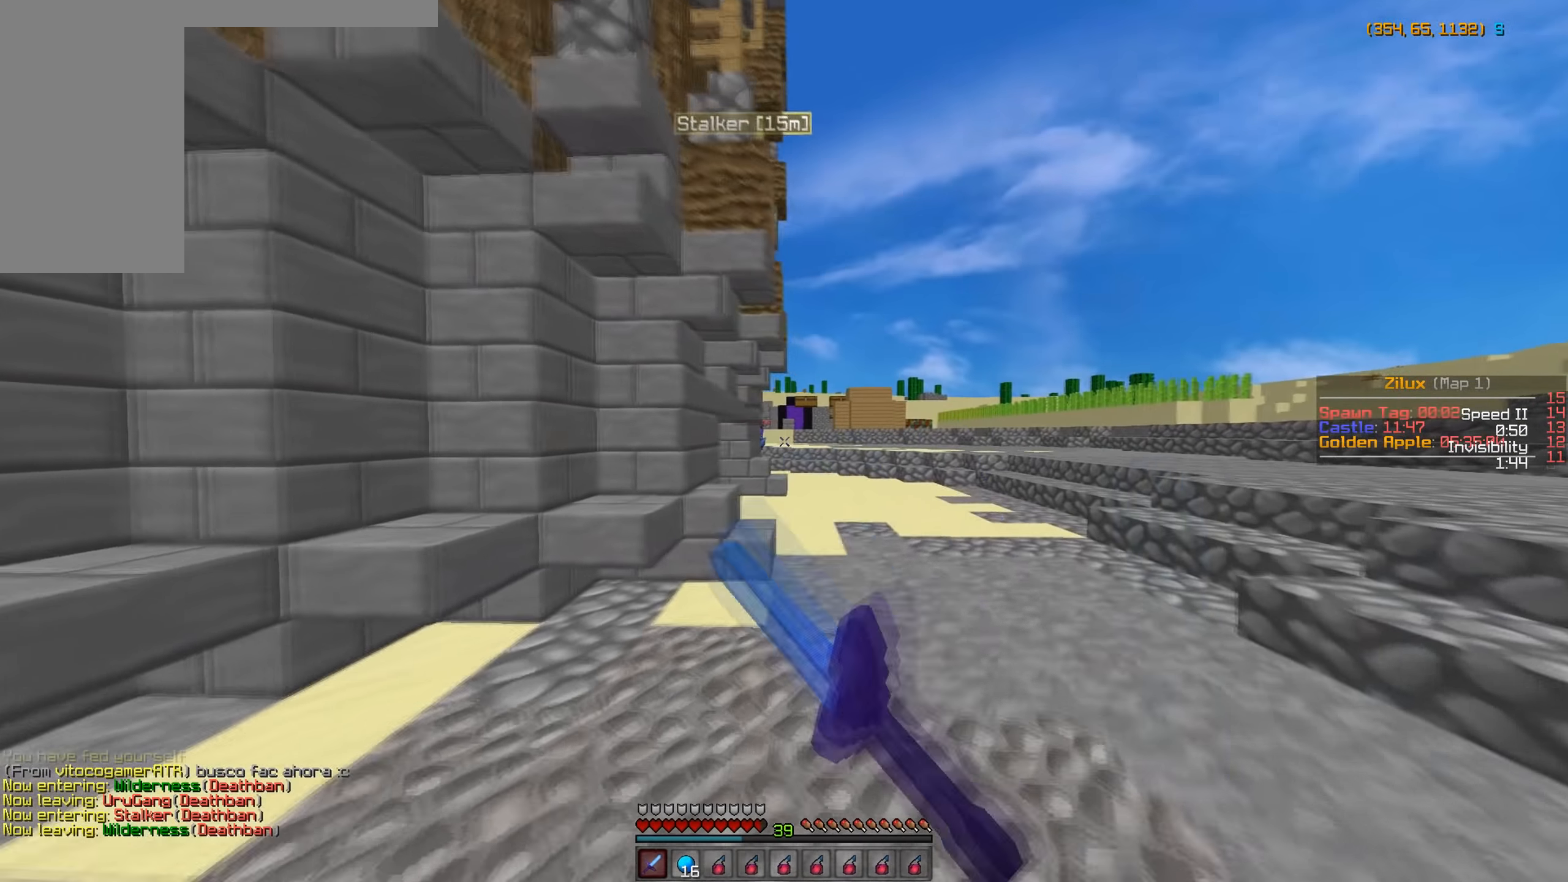
{"keys": ["w"], "mouse": [], "events": [[50, "mouse_left", "down"], [66, "d", "up"], [166, "mouse_left", "up"], [200, "mouse_left", "down"], [316, "mouse_left", "up"], [350, "d", "down"], [350, "mouse_left", "down"], [416, "mouse_left", "up"], [466, "d", "up"]]}
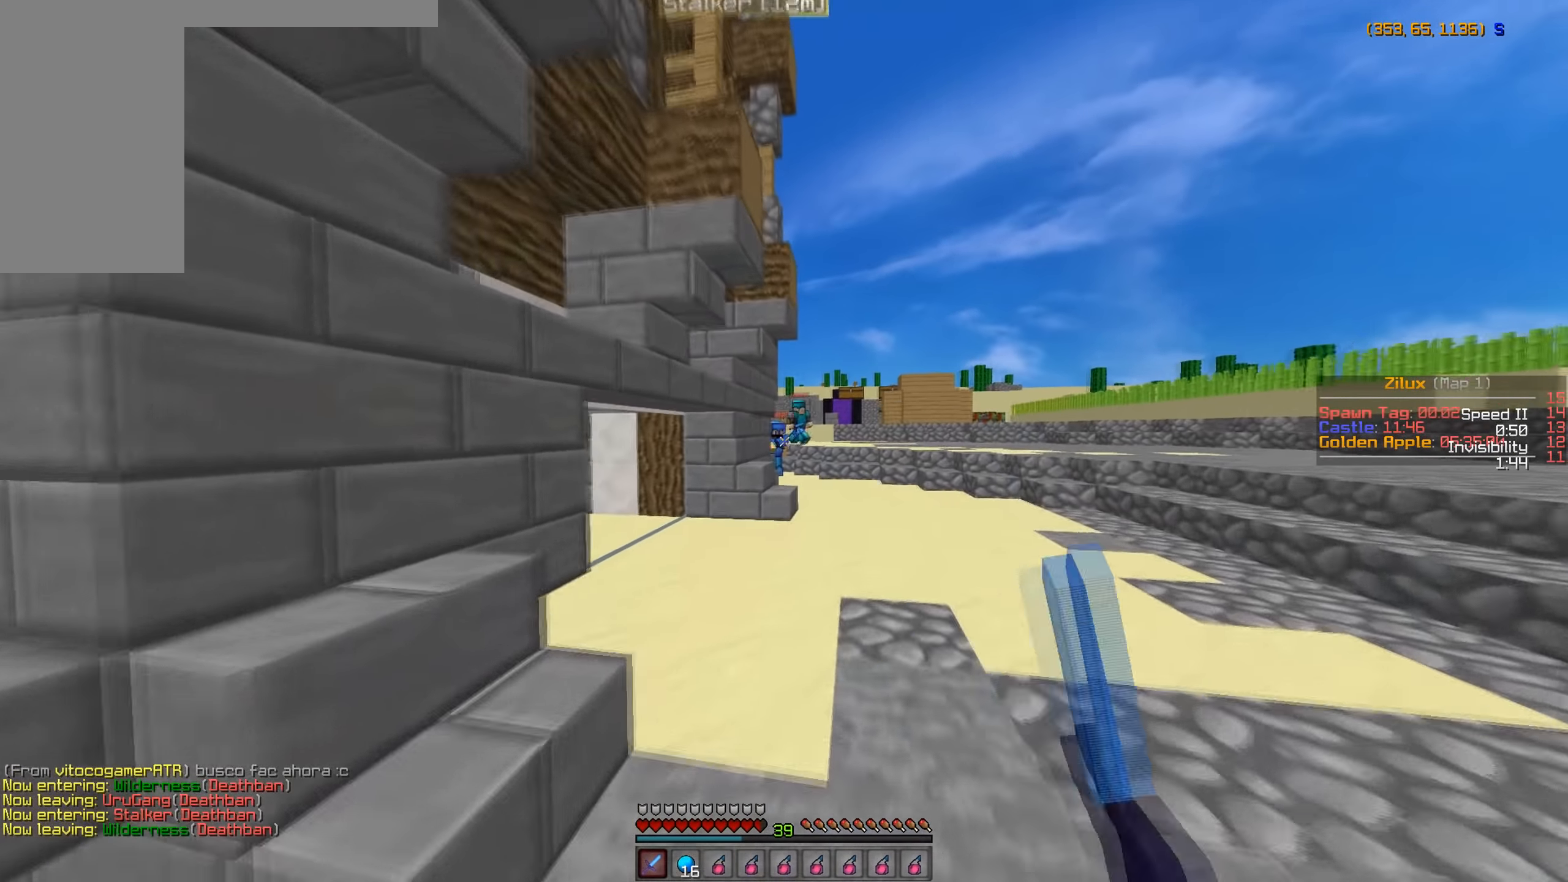
{"keys": ["w"], "mouse": ["left"], "events": [[16, "mouse_left", "down"], [66, "mouse_left", "up"], [150, "mouse_left", "down"], [216, "mouse_left", "up"], [250, "mouse_left", "down"], [366, "mouse_left", "up"], [400, "mouse_left", "down"]]}
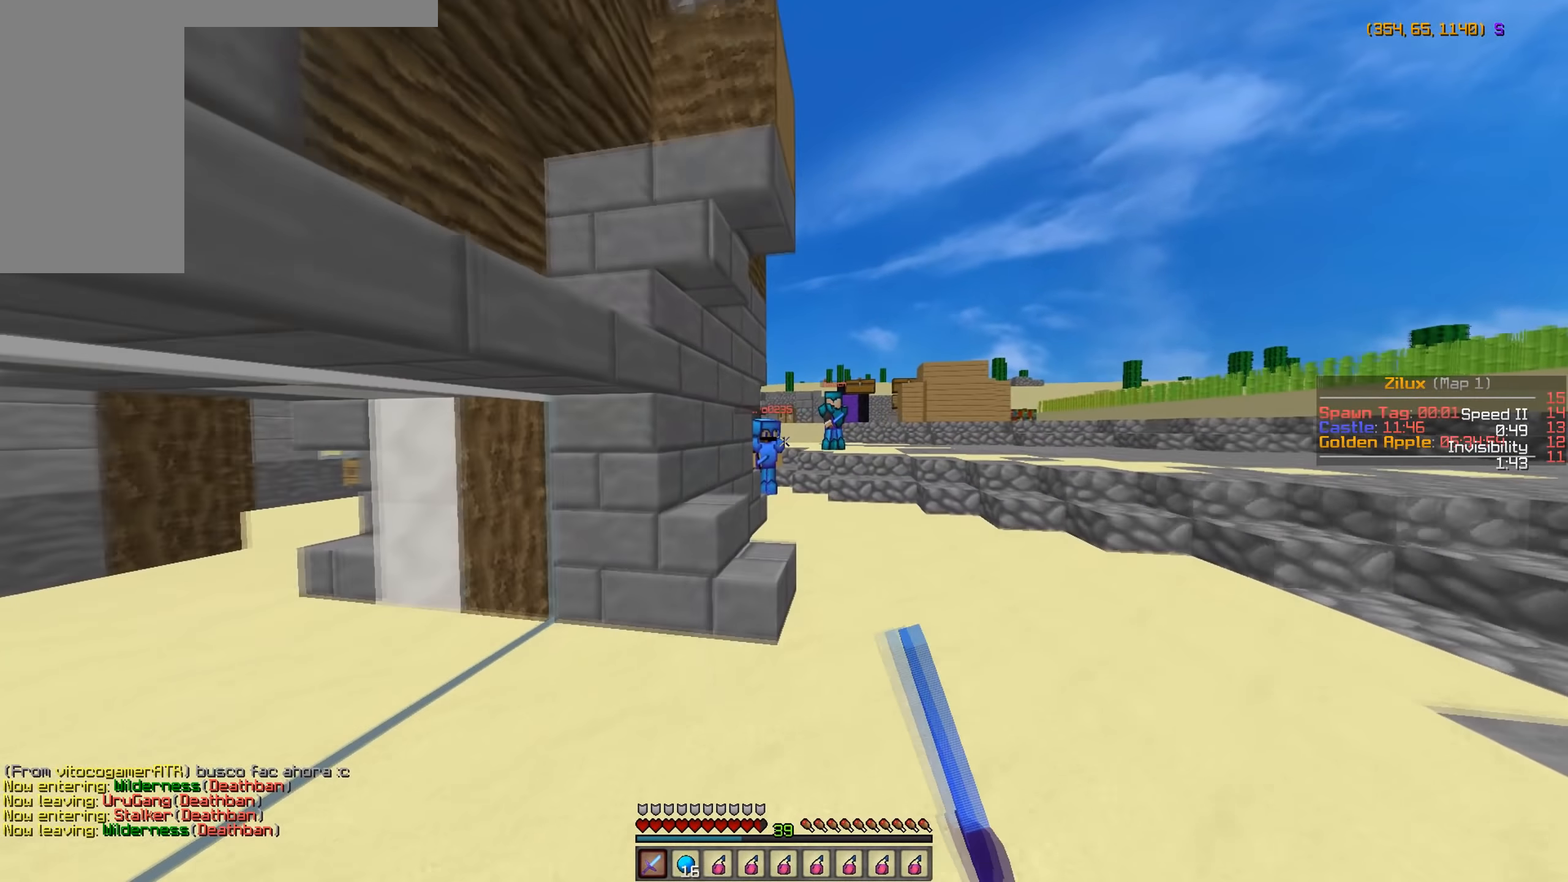
{"keys": ["w"], "mouse": ["left"], "events": [[16, "mouse_left", "up"], [66, "d", "down"], [66, "mouse_left", "down"], [166, "d", "up"], [166, "mouse_left", "up"], [216, "mouse_left", "down"], [266, "mouse_left", "up"], [350, "mouse_left", "down"], [416, "mouse_left", "up"], [500, "mouse_left", "down"]]}
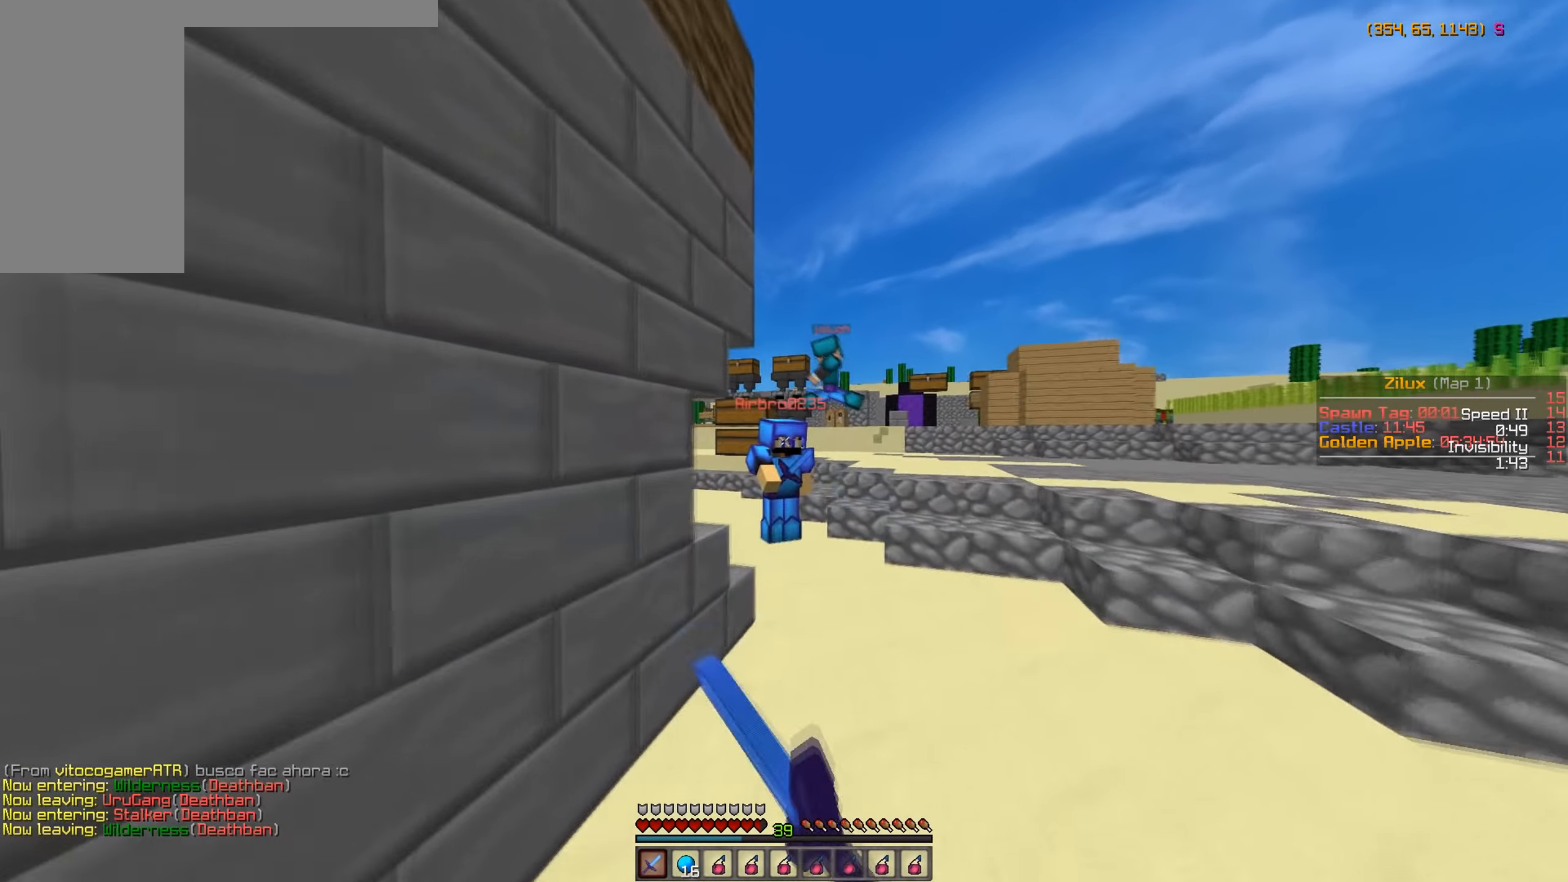
{"keys": ["d", "w"], "mouse": ["left"], "events": [[66, "mouse_left", "up"], [150, "mouse_left", "down"], [216, "mouse_left", "up"], [316, "mouse_left", "down"], [366, "d", "down"], [366, "mouse_left", "up"], [400, "mouse_left", "down"]]}
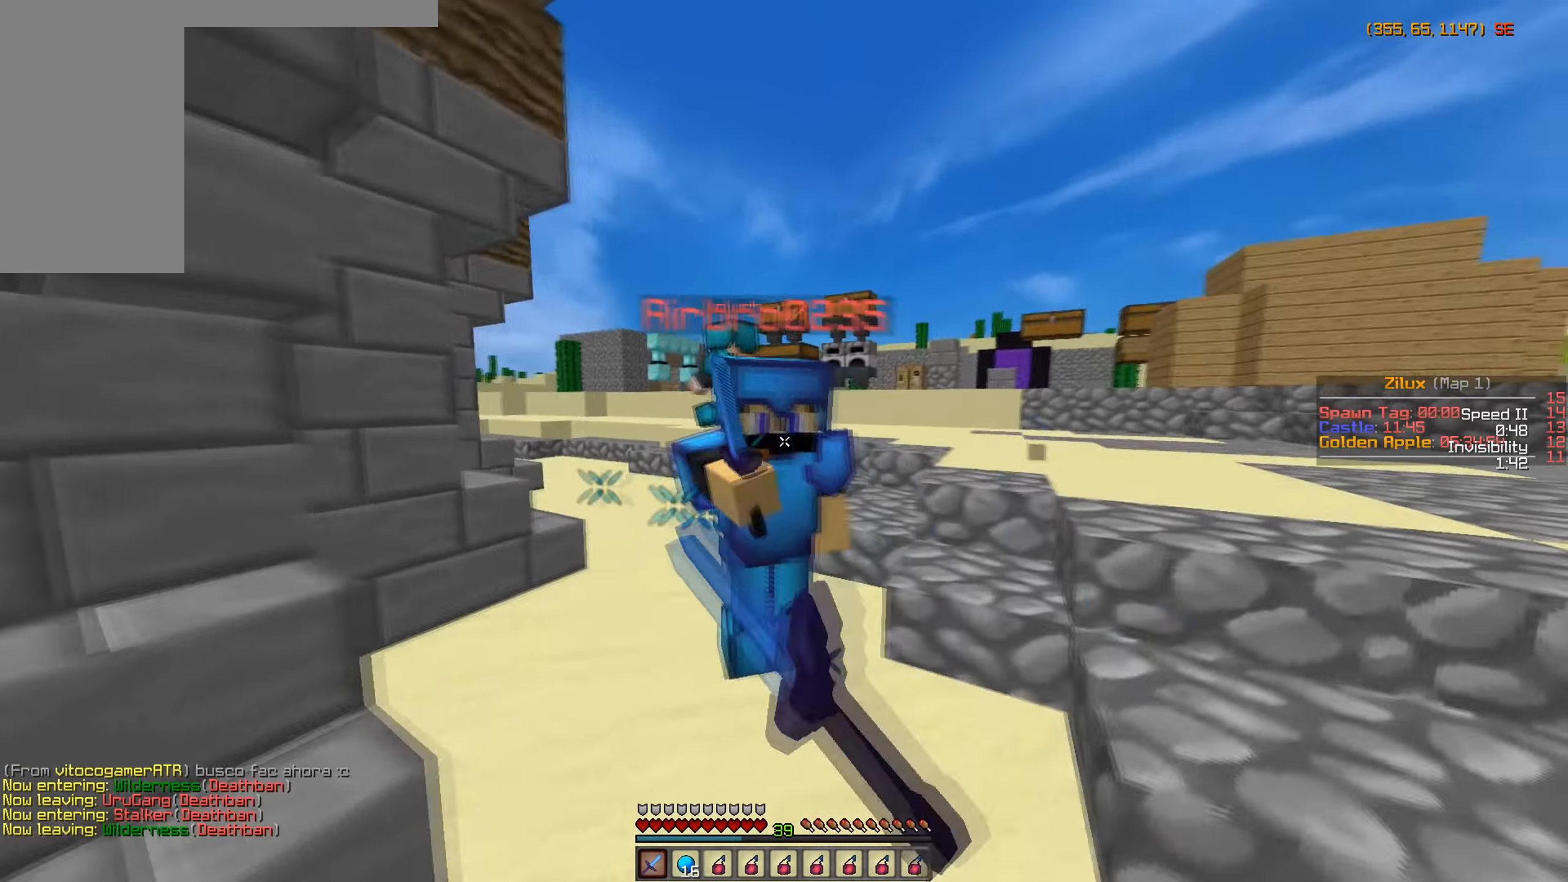
{"keys": ["w"], "mouse": ["left"], "events": [[16, "d", "up"], [16, "mouse_left", "up"], [16, "w", "up"], [67, "mouse_left", "down"], [100, "s", "down"], [167, "mouse_left", "up"], [167, "s", "up"], [200, "mouse_left", "down"], [250, "w", "down"], [317, "mouse_left", "up"], [350, "mouse_left", "down"], [467, "mouse_left", "up"], [500, "mouse_left", "down"]]}
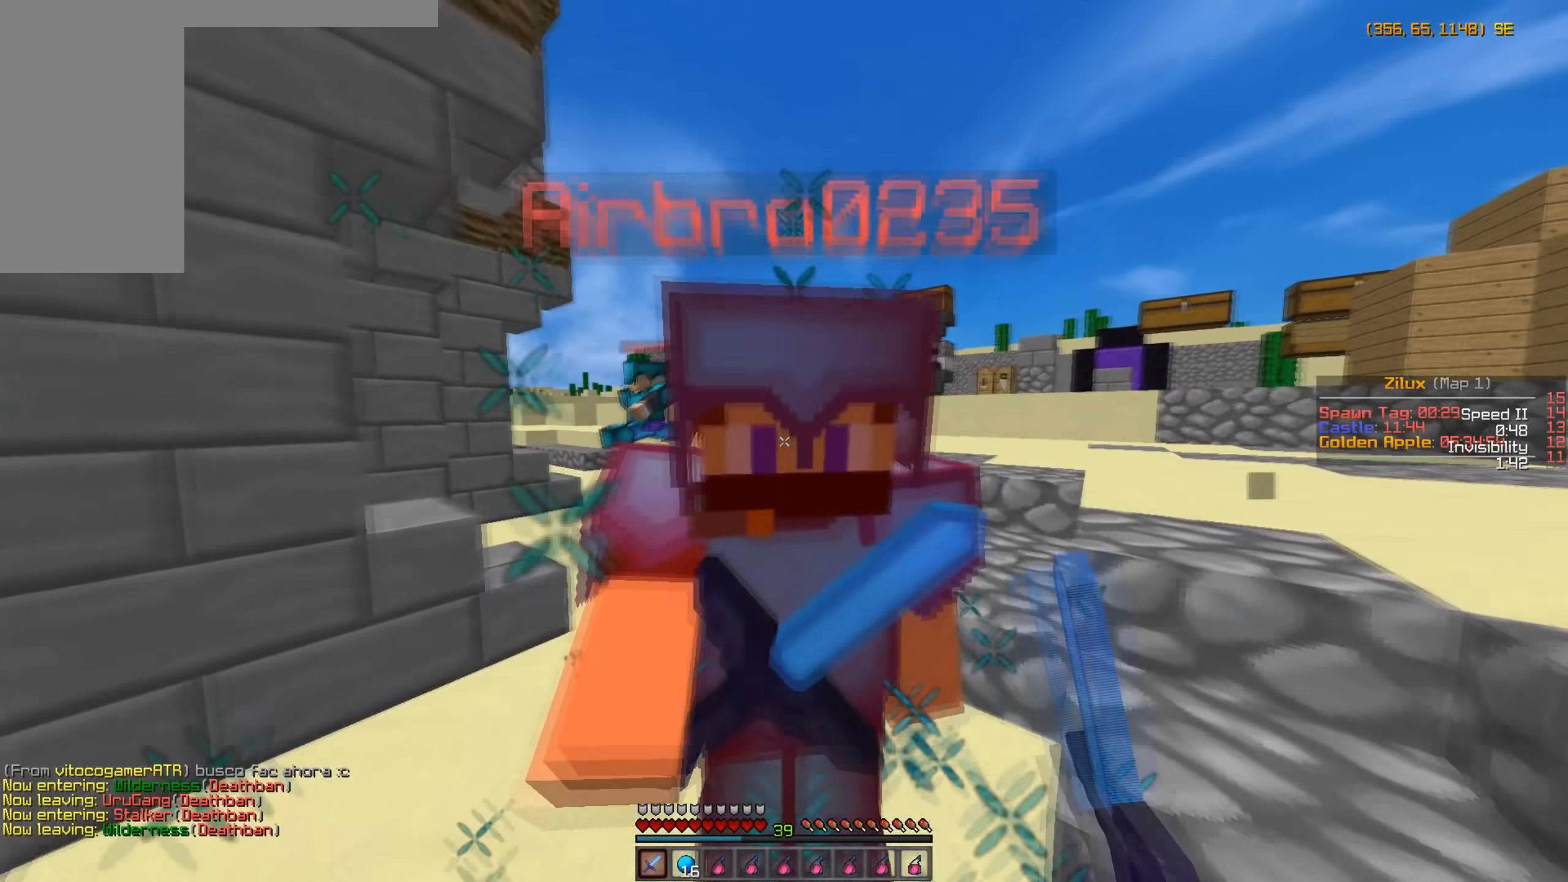
{"keys": [], "mouse": ["left"], "events": [[67, "a", "down"], [67, "mouse_left", "up"], [117, "w", "up"], [167, "mouse_left", "down"], [217, "s", "down"], [267, "mouse_left", "up"], [317, "mouse_left", "down"], [317, "s", "up"], [417, "mouse_left", "up"], [467, "a", "up"], [467, "mouse_left", "down"]]}
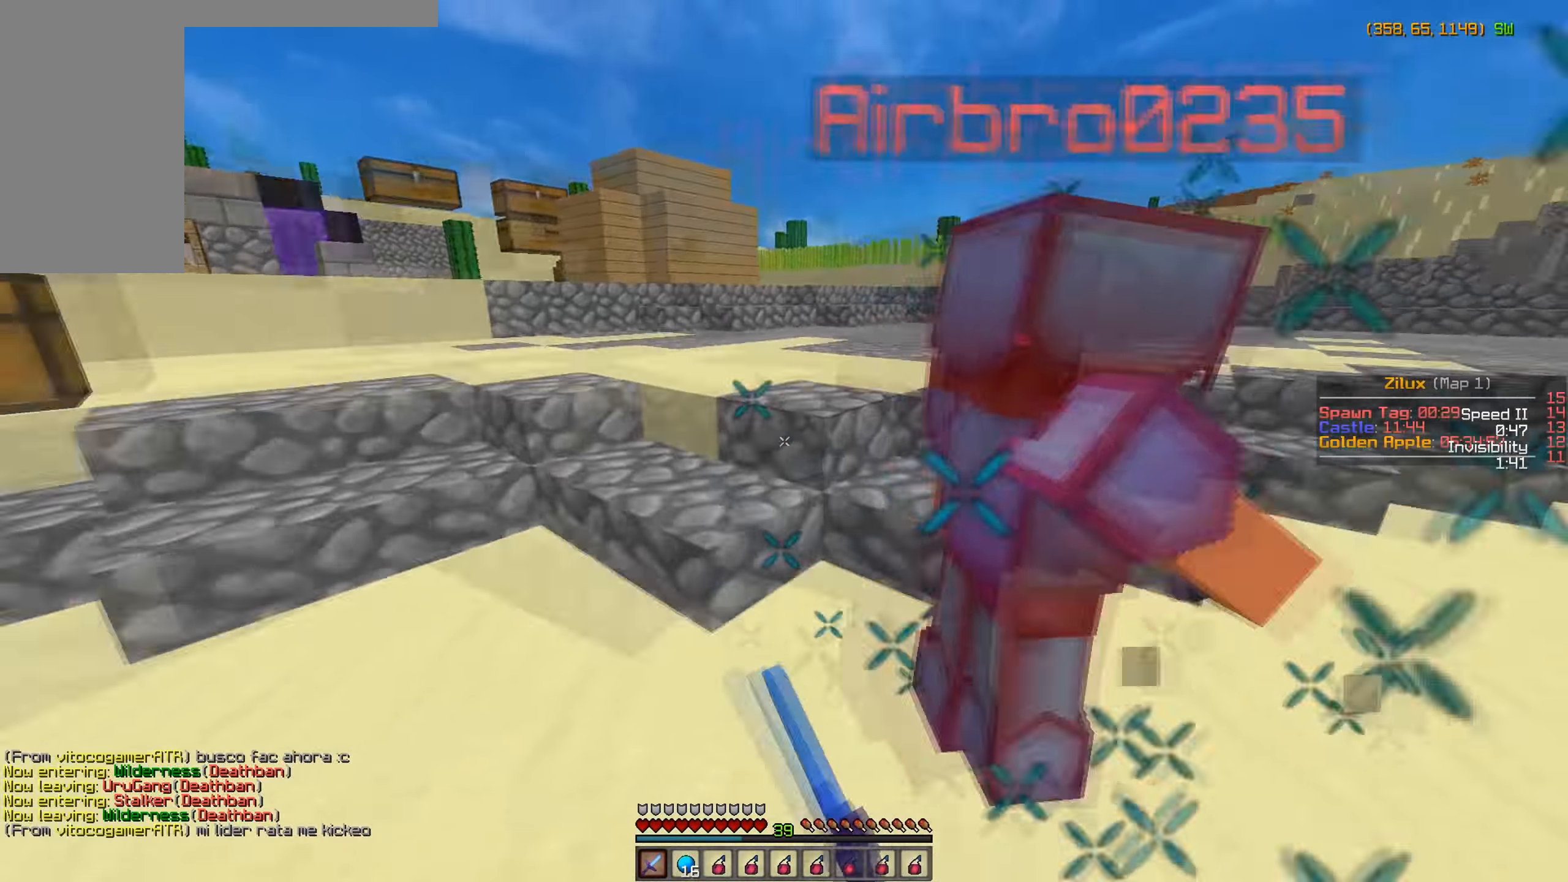
{"keys": [], "mouse": ["left"], "events": [[17, "mouse_left", "up"], [100, "mouse_left", "down"], [317, "mouse_left", "up"], [400, "mouse_left", "down"], [467, "mouse_left", "up"], [500, "mouse_left", "down"]]}
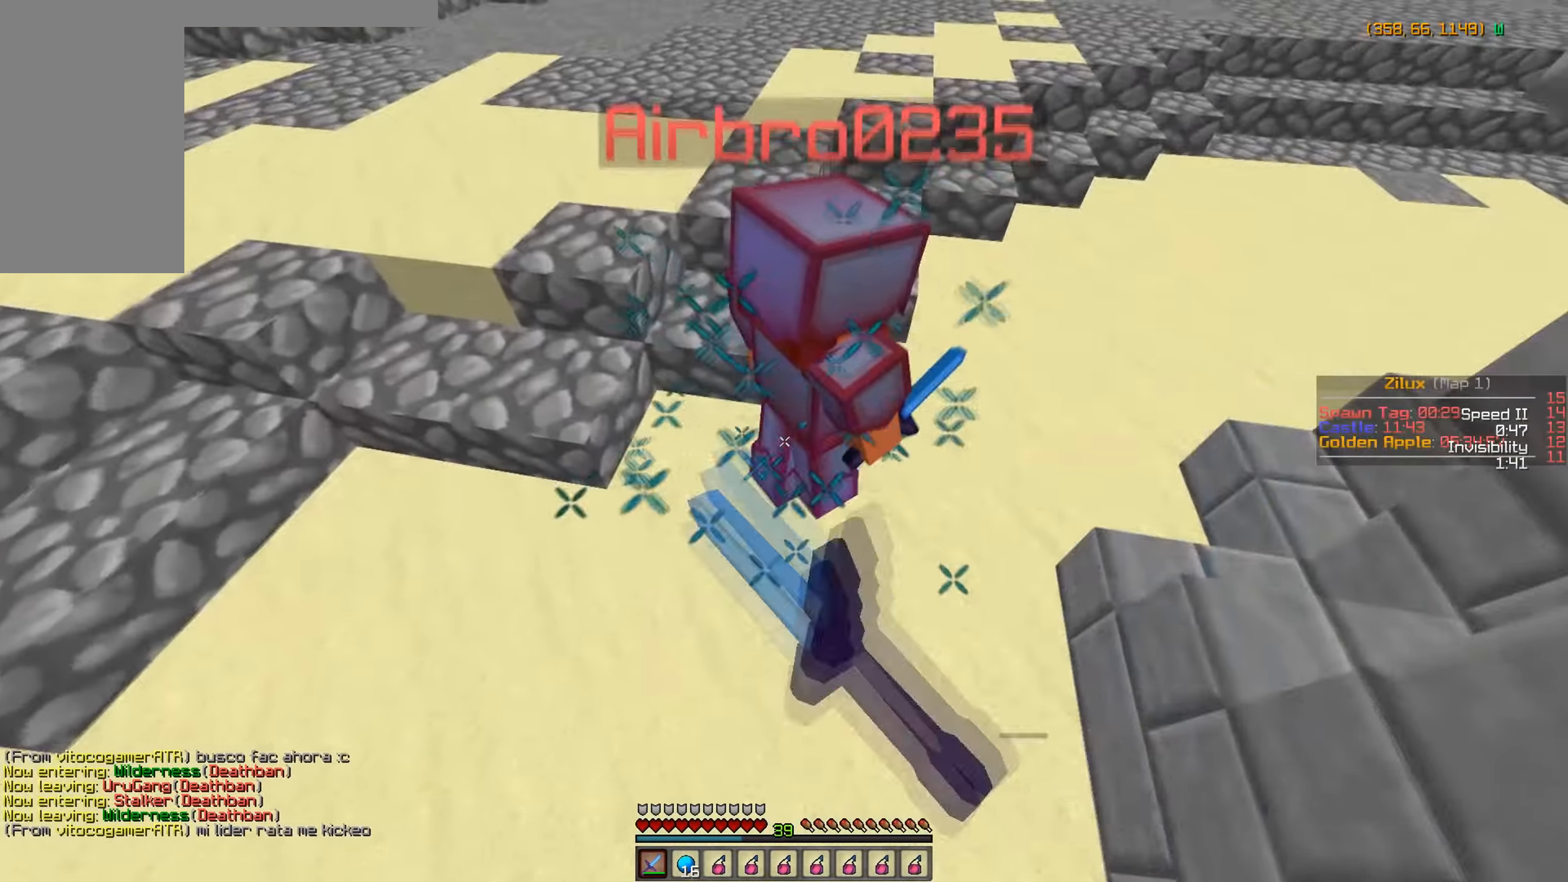
{"keys": [], "mouse": ["left"], "events": [[67, "w", "down"], [117, "mouse_left", "up"], [167, "mouse_left", "down"], [217, "mouse_left", "up"], [217, "w", "up"], [267, "mouse_left", "down"], [300, "d", "down"], [367, "mouse_left", "up"], [417, "d", "up"], [417, "mouse_left", "down"]]}
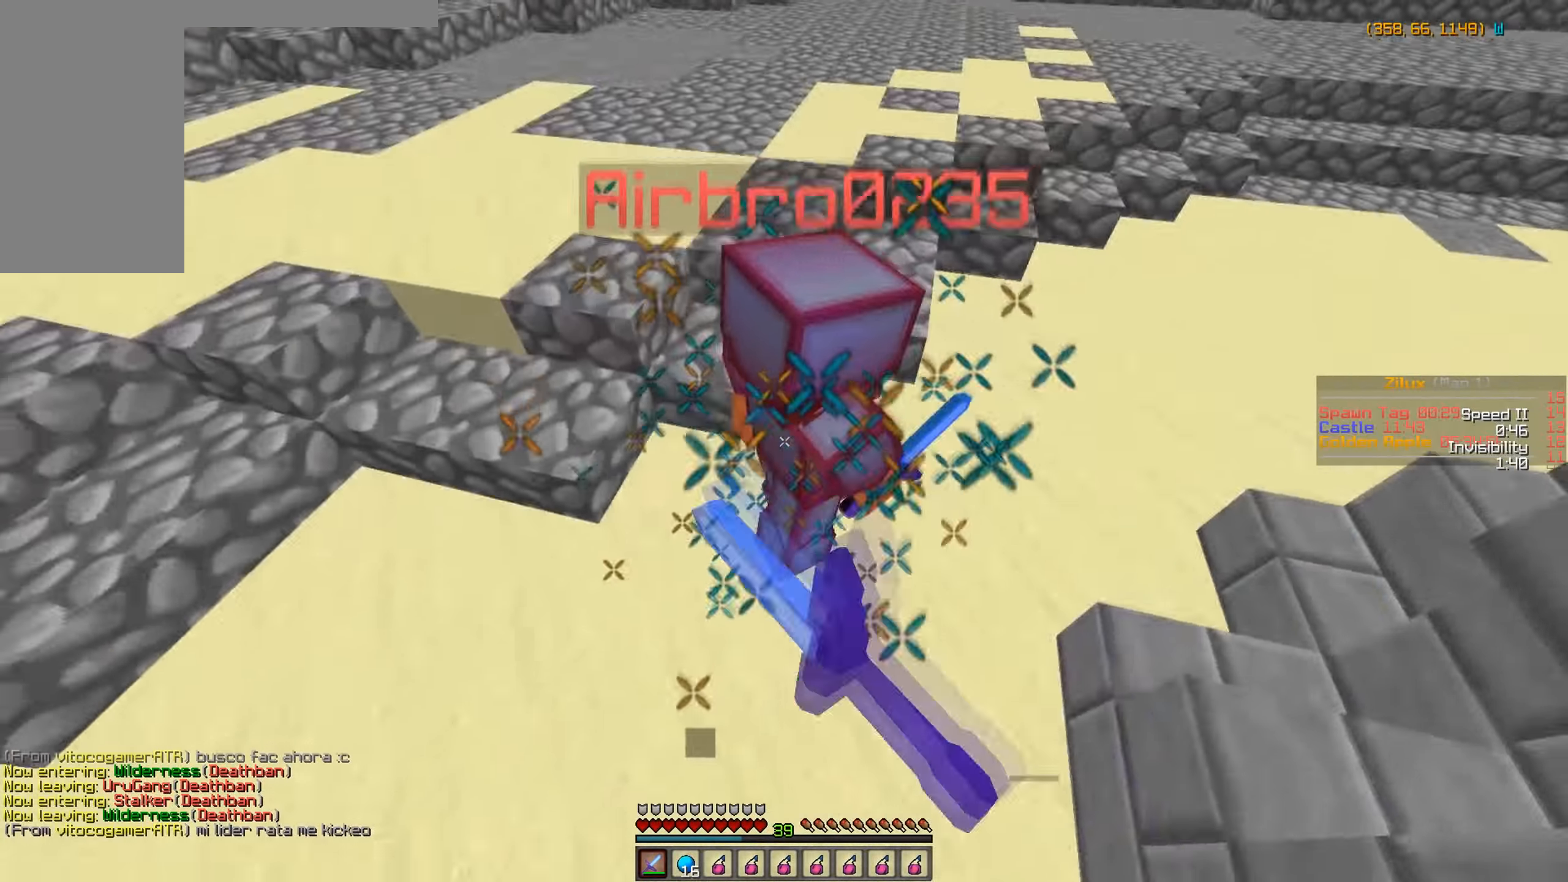
{"keys": ["w"], "mouse": [], "events": [[17, "mouse_left", "up"], [50, "s", "down"], [67, "mouse_left", "down"], [117, "mouse_left", "up"], [117, "s", "up"], [200, "mouse_left", "down"], [267, "mouse_left", "up"], [367, "mouse_left", "down"], [417, "mouse_left", "up"], [417, "w", "down"]]}